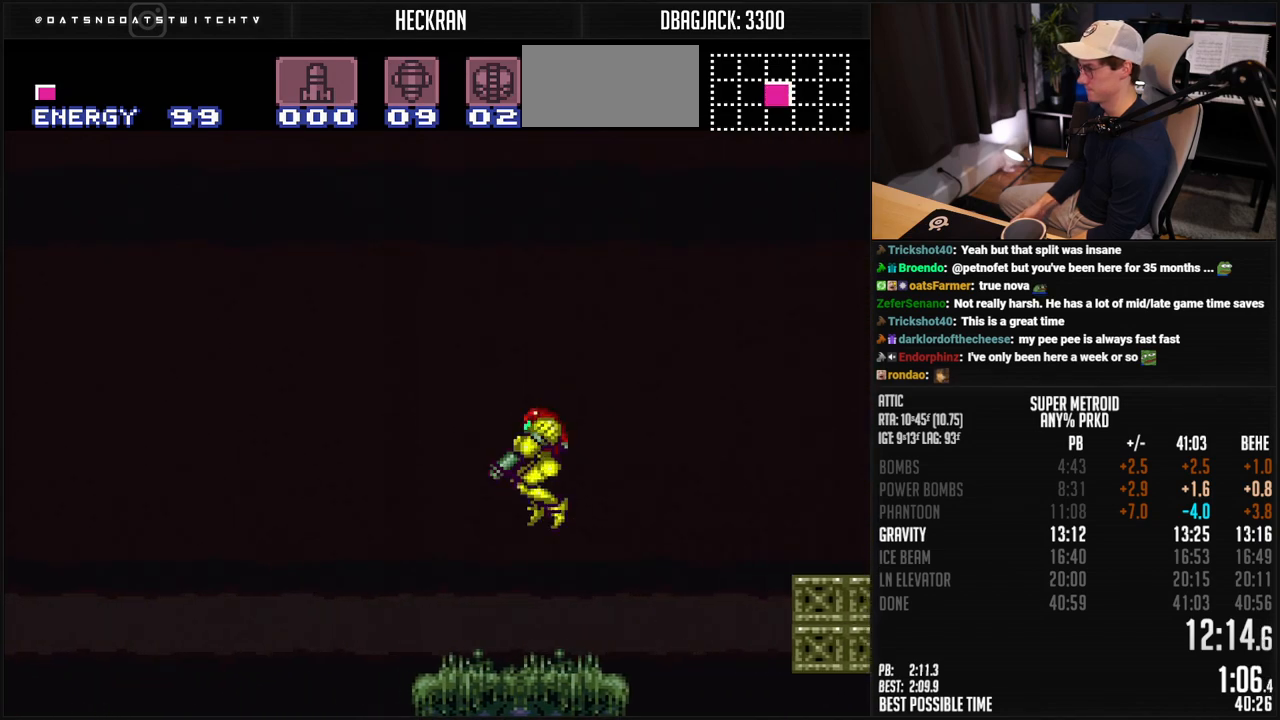
Gameplay with a controller (Nintendo layout); each line is a JSON object with the inputs held at the frame after it. "events" lists button and stick changes between this image and that frame as [ms after this image, input, new state], when the widget could be followed in between. Not read: L3 R3.
{"buttons": ["B", "DPAD_LEFT"], "events": [[267, "DPAD_DOWN", "down"], [334, "A", "up"], [334, "B", "up"], [334, "DPAD_DOWN", "up"], [334, "DPAD_LEFT", "down"], [451, "B", "down"]]}
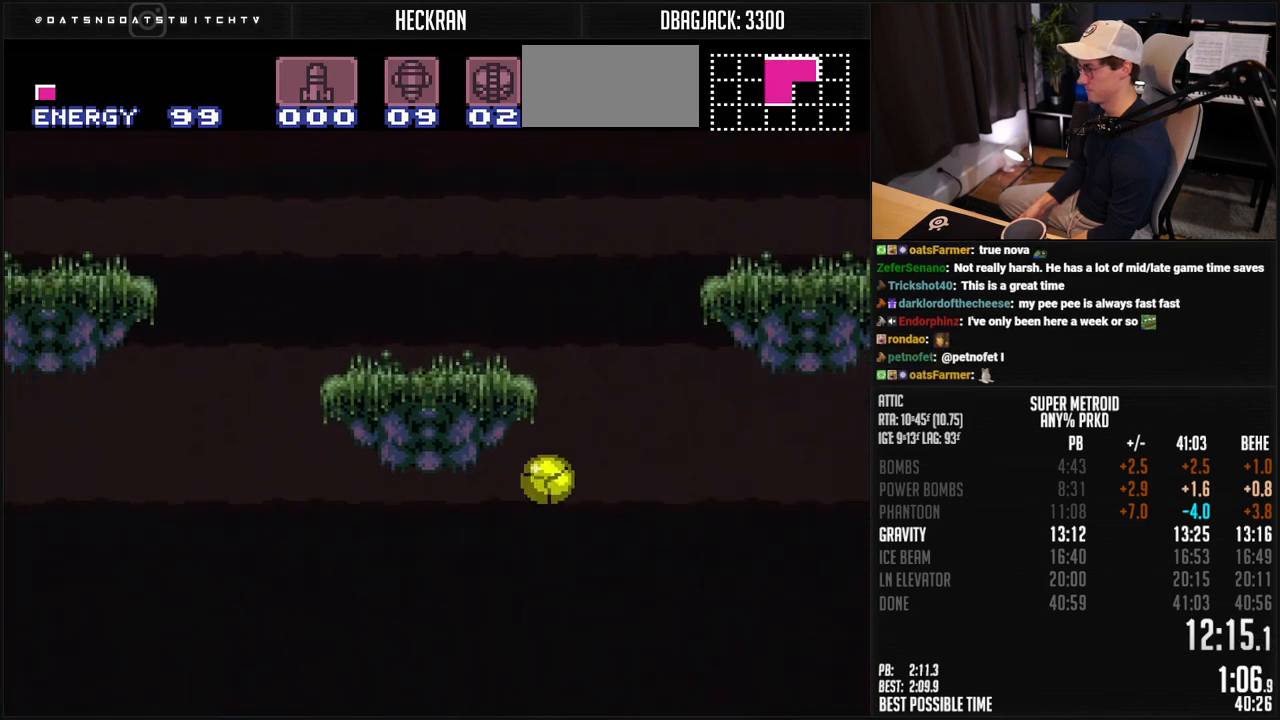
{"buttons": ["B", "DPAD_UP", "DPAD_LEFT"], "events": [[451, "DPAD_UP", "down"]]}
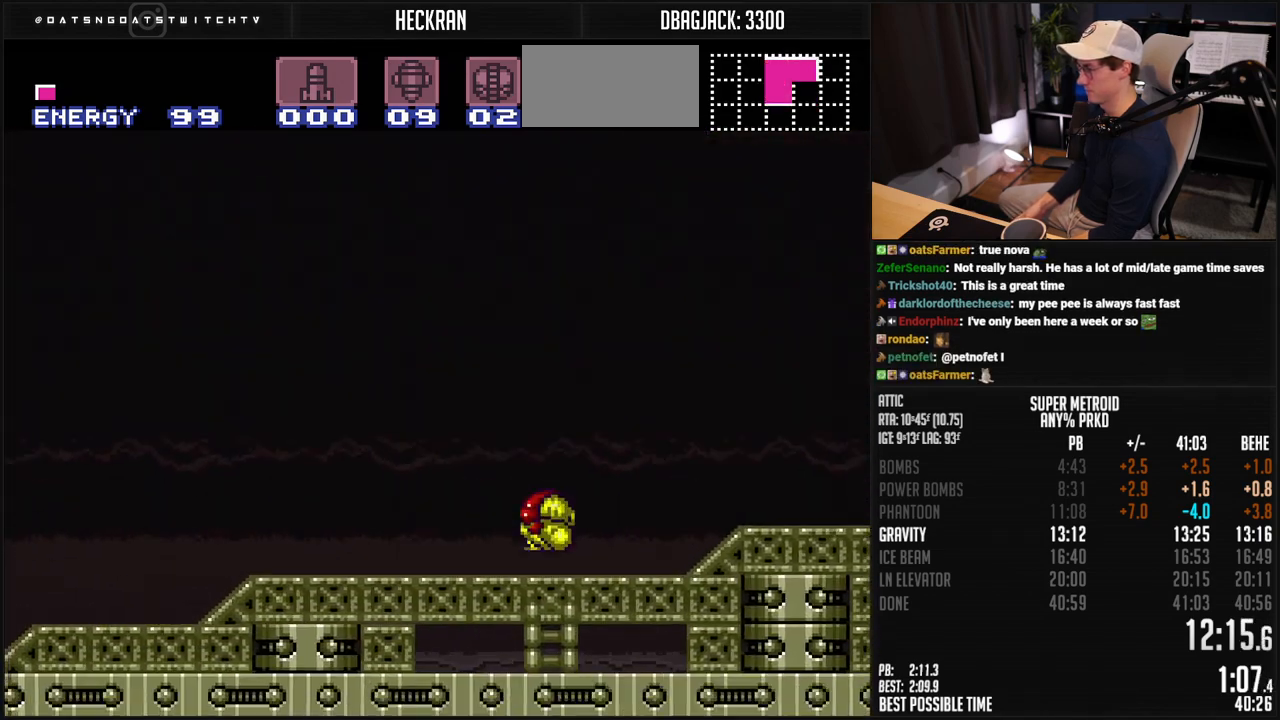
{"buttons": ["B", "DPAD_LEFT"], "events": [[34, "DPAD_UP", "up"], [100, "R1", "down"], [251, "R1", "up"]]}
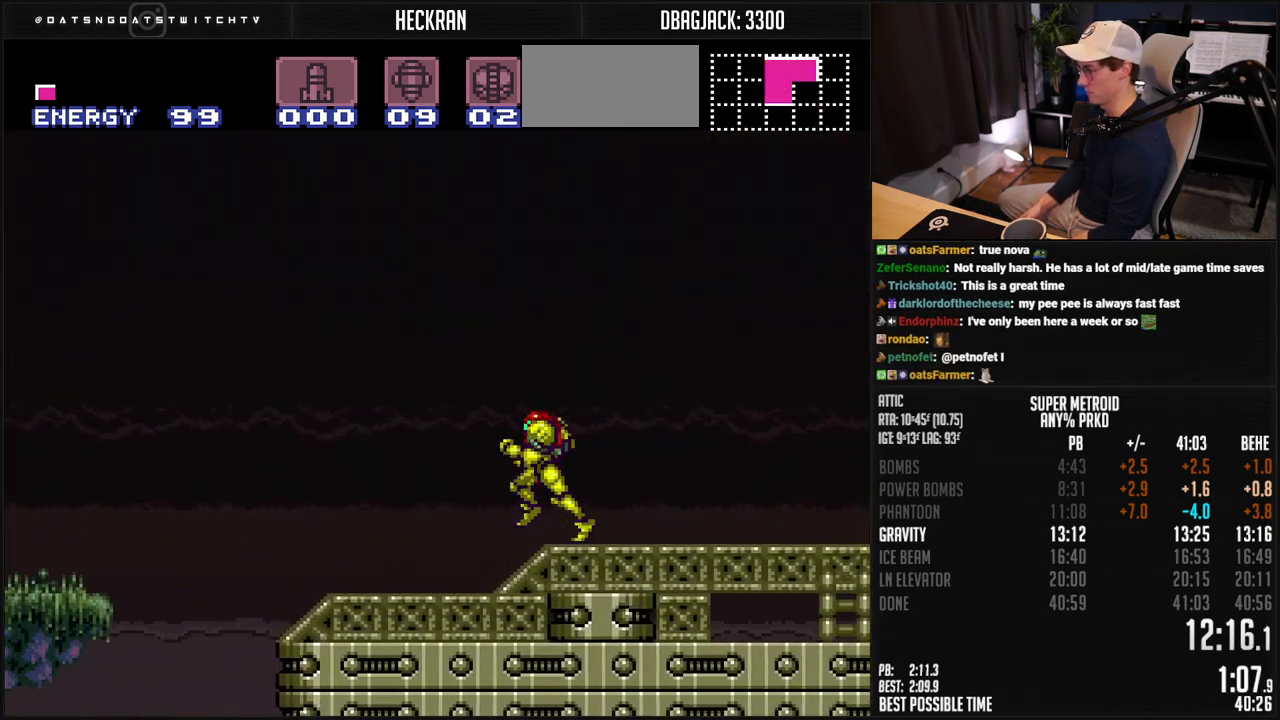
{"buttons": ["A", "B", "DPAD_LEFT"], "events": [[267, "A", "down"]]}
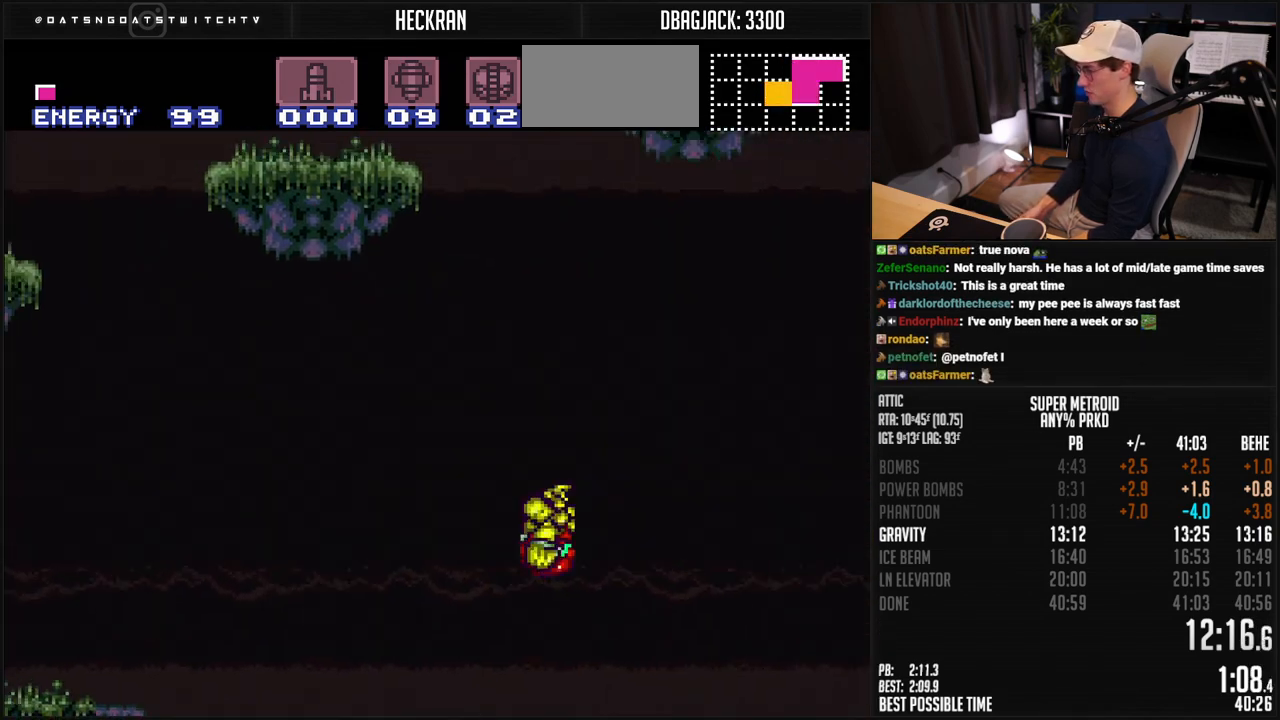
{"buttons": ["A", "B", "DPAD_DOWN", "DPAD_LEFT"], "events": [[117, "A", "up"], [134, "B", "up"], [217, "A", "down"], [217, "B", "down"], [485, "DPAD_DOWN", "down"]]}
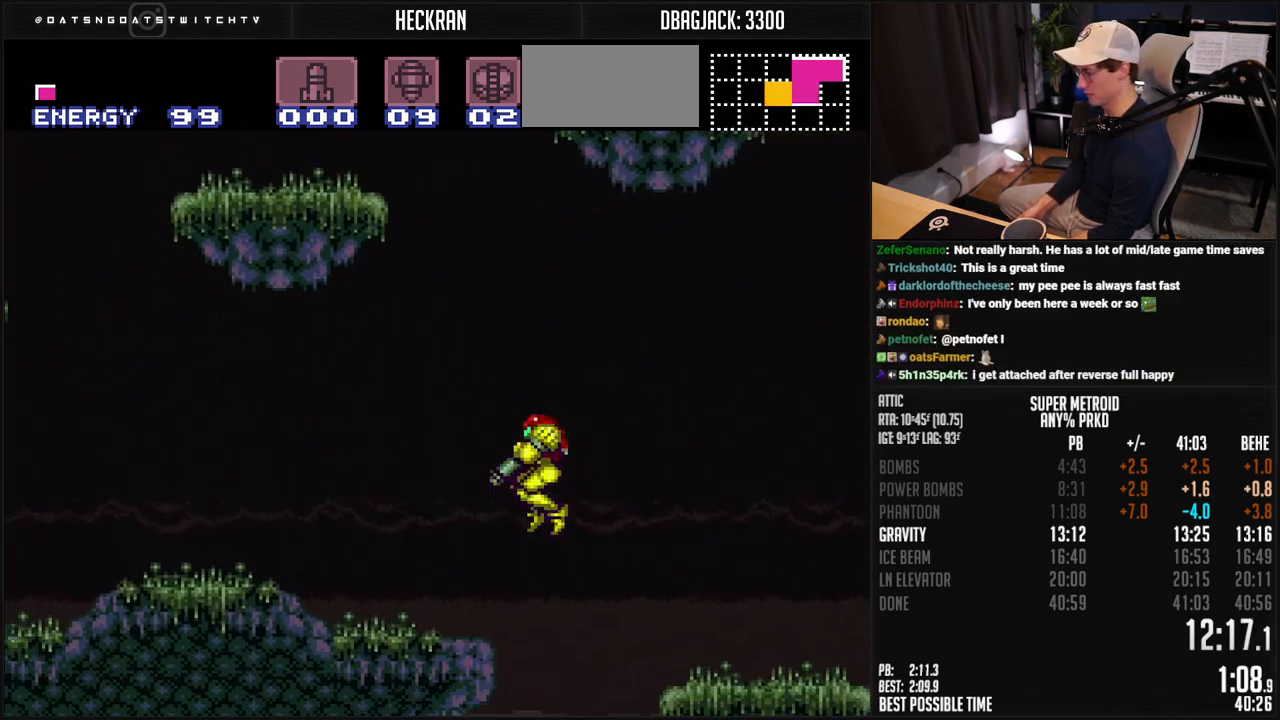
{"buttons": ["B", "DPAD_LEFT"], "events": [[50, "DPAD_DOWN", "up"], [50, "DPAD_LEFT", "up"], [167, "DPAD_DOWN", "down"], [251, "A", "up"], [251, "DPAD_DOWN", "up"], [251, "DPAD_LEFT", "down"], [284, "B", "up"], [368, "B", "down"]]}
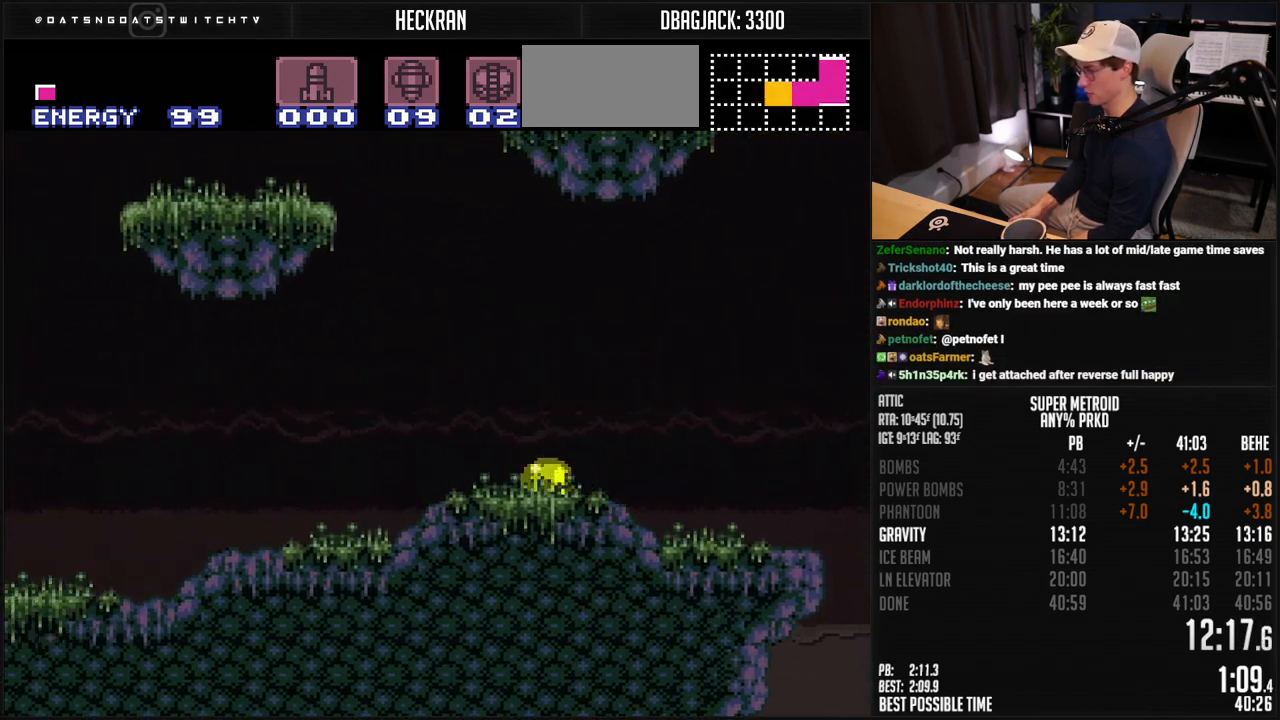
{"buttons": ["B", "DPAD_LEFT"], "events": [[34, "X", "down"], [117, "X", "up"], [351, "X", "down"], [435, "X", "up"]]}
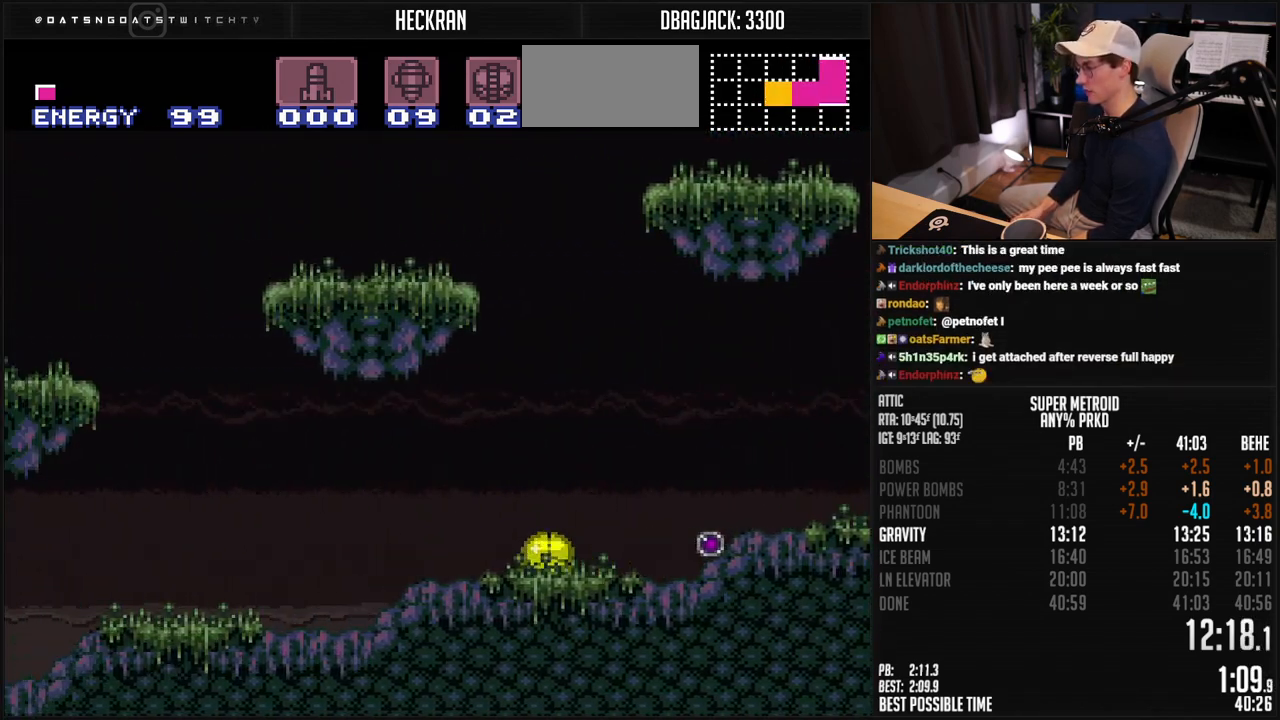
{"buttons": ["B", "X", "DPAD_LEFT"], "events": [[184, "X", "down"], [268, "X", "up"], [501, "X", "down"]]}
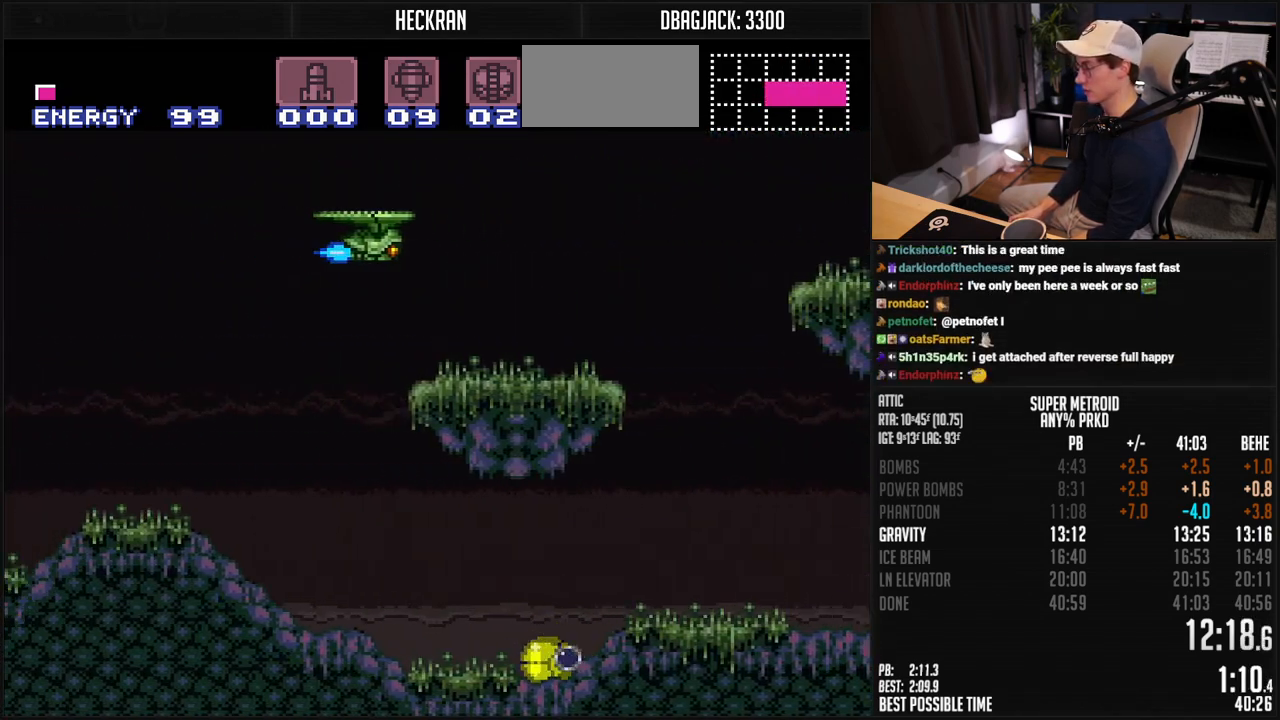
{"buttons": ["B", "DPAD_LEFT"], "events": [[67, "X", "up"], [284, "X", "down"], [385, "X", "up"]]}
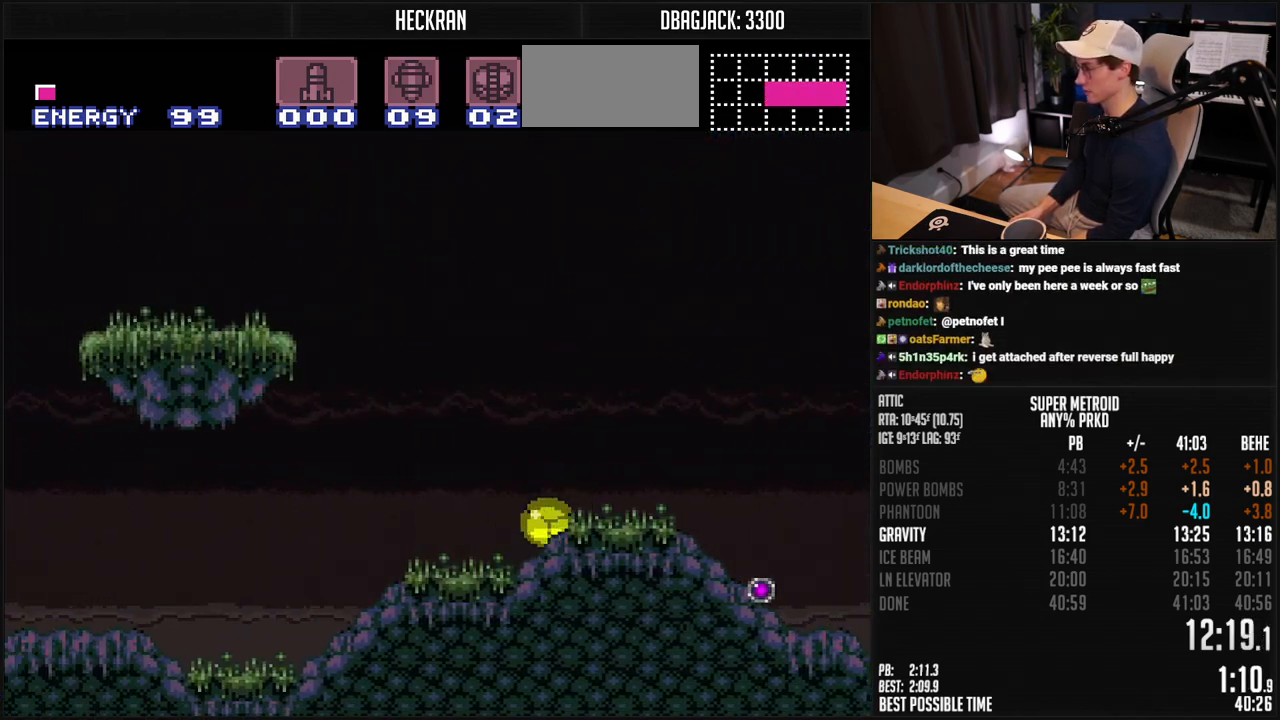
{"buttons": ["B", "DPAD_LEFT"], "events": [[83, "X", "down"], [167, "X", "up"], [334, "X", "down"], [384, "X", "up"]]}
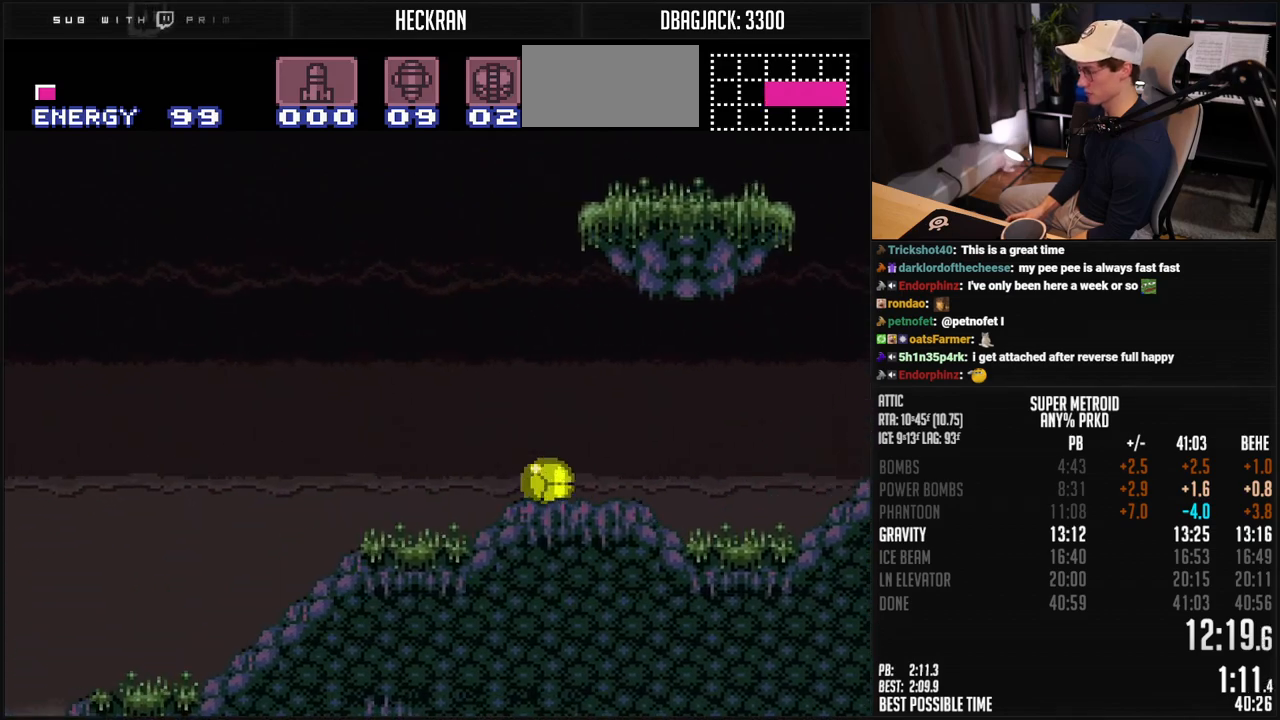
{"buttons": ["B", "DPAD_LEFT"], "events": []}
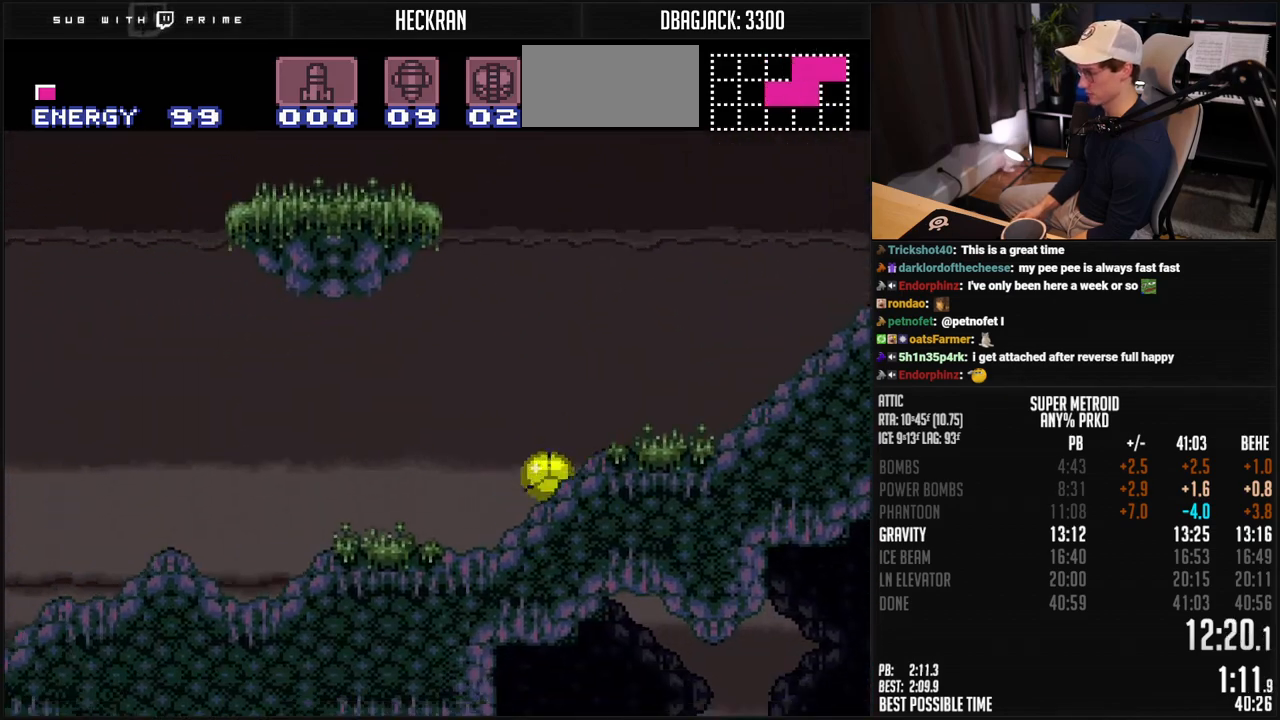
{"buttons": ["B", "DPAD_UP", "DPAD_LEFT"], "events": [[367, "DPAD_UP", "down"]]}
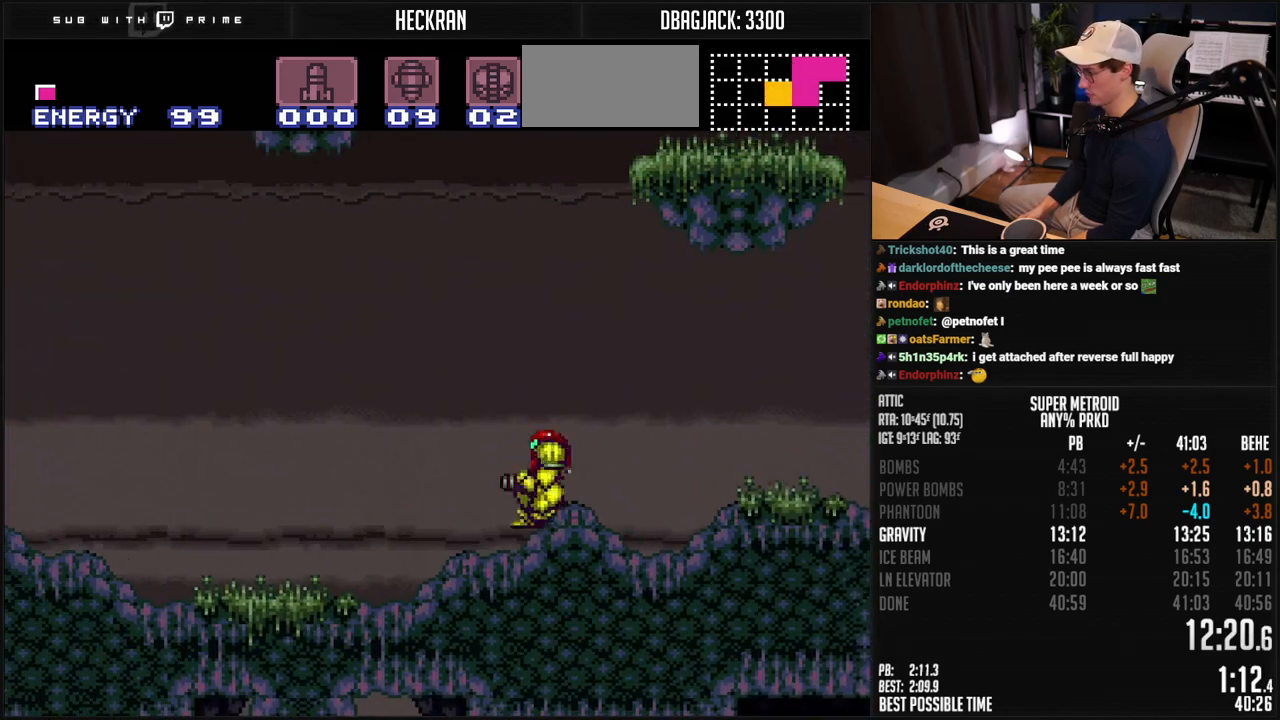
{"buttons": ["B", "X", "DPAD_DOWN"], "events": [[33, "DPAD_UP", "up"], [84, "A", "down"], [150, "A", "up"], [184, "B", "up"], [184, "DPAD_DOWN", "down"], [217, "DPAD_LEFT", "up"], [301, "B", "down"], [484, "X", "down"]]}
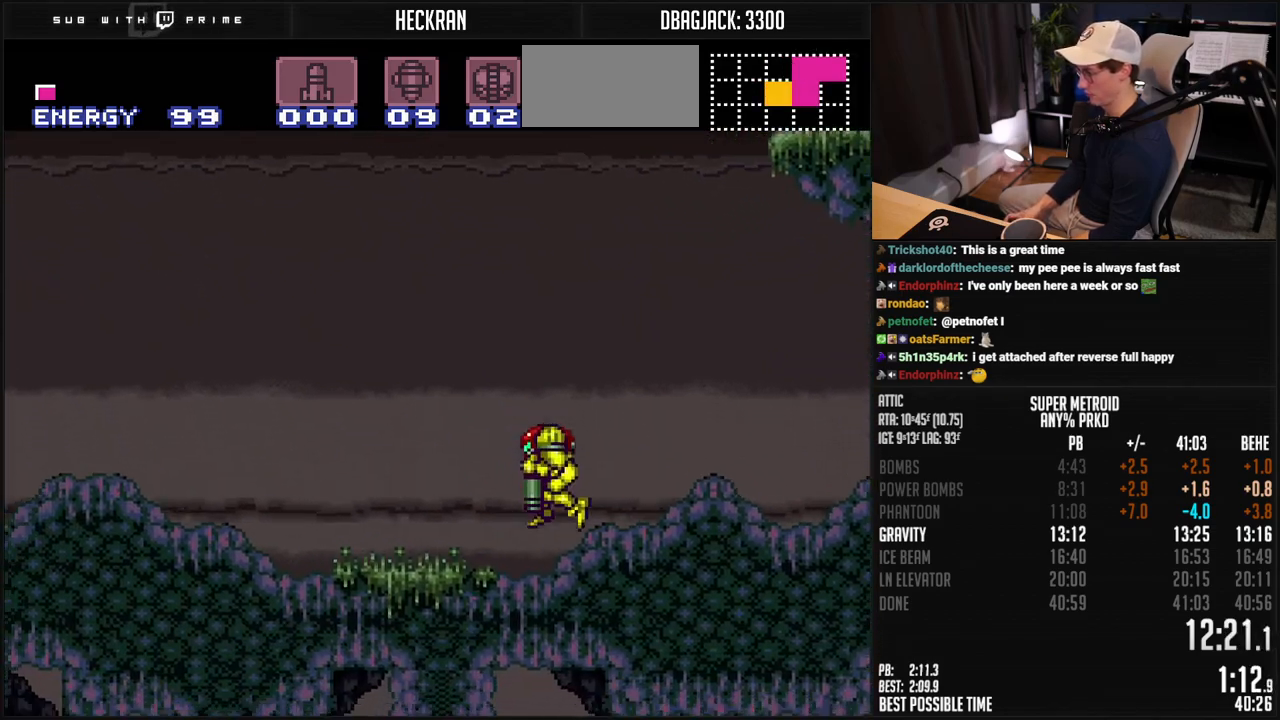
{"buttons": ["X", "DPAD_RIGHT"], "events": [[17, "DPAD_RIGHT", "down"], [34, "DPAD_DOWN", "up"], [67, "X", "up"], [117, "DPAD_DOWN", "down"], [134, "DPAD_RIGHT", "up"], [184, "DPAD_DOWN", "up"], [251, "DPAD_DOWN", "down"], [334, "B", "up"], [334, "DPAD_RIGHT", "down"], [384, "DPAD_DOWN", "up"], [484, "X", "down"]]}
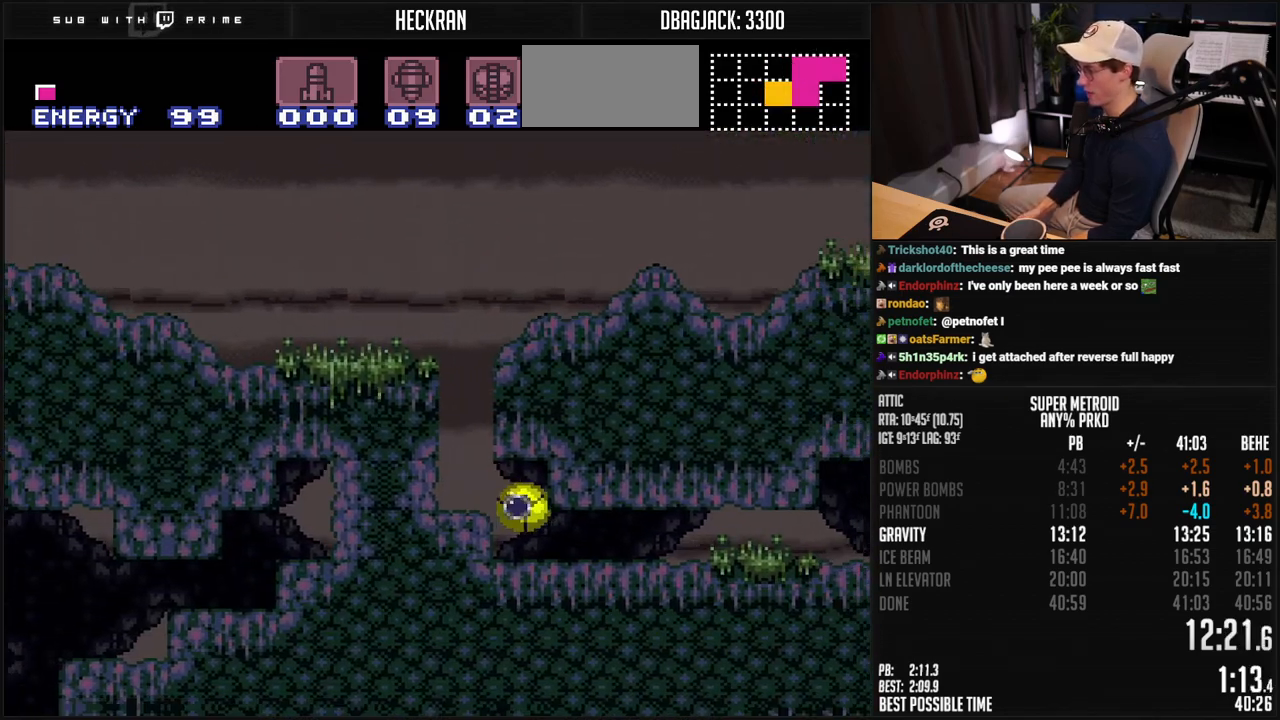
{"buttons": ["DPAD_RIGHT"], "events": [[34, "X", "up"], [301, "X", "down"], [384, "X", "up"]]}
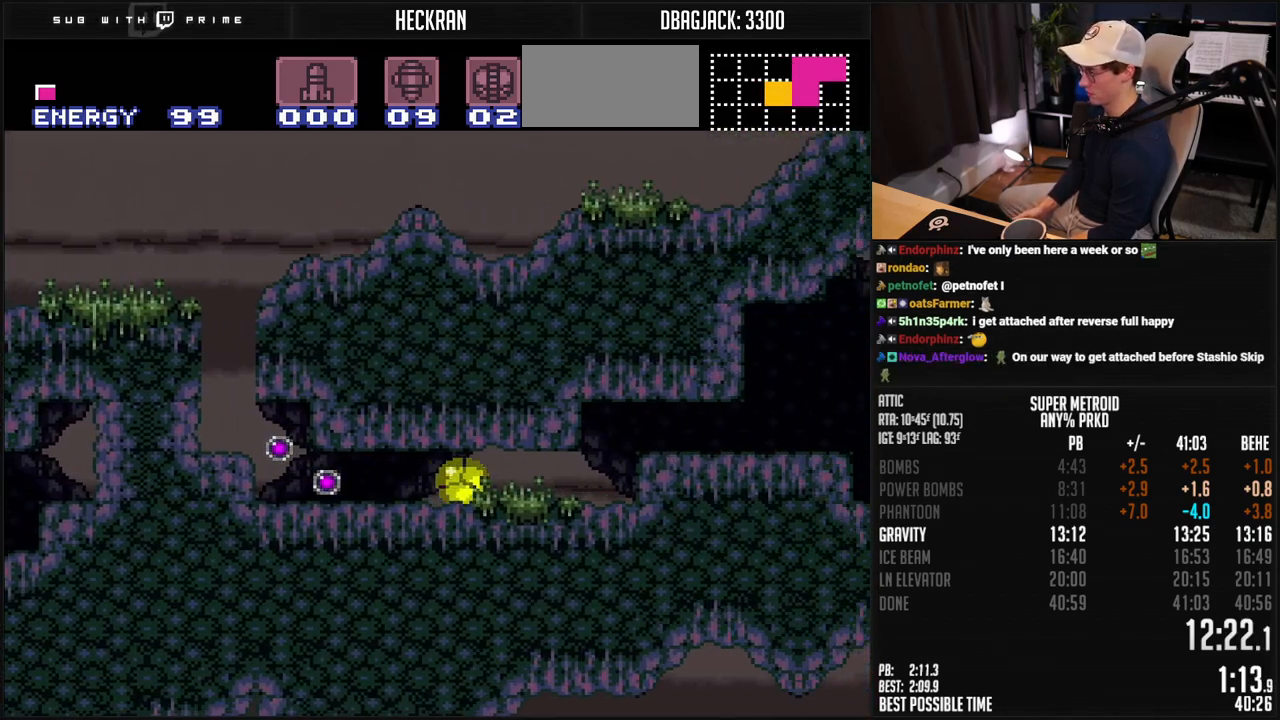
{"buttons": ["B"], "events": [[234, "X", "down"], [251, "DPAD_RIGHT", "up"], [267, "X", "up"], [418, "B", "down"]]}
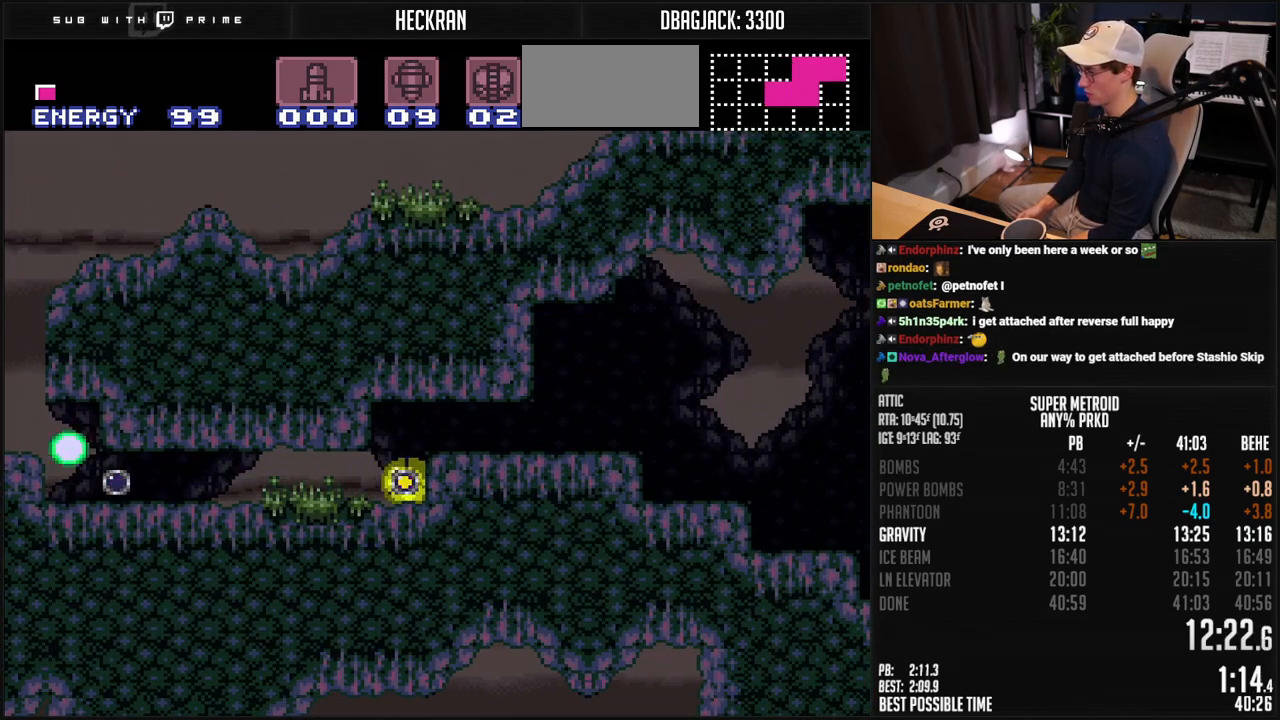
{"buttons": ["B", "DPAD_RIGHT"], "events": [[151, "DPAD_RIGHT", "down"]]}
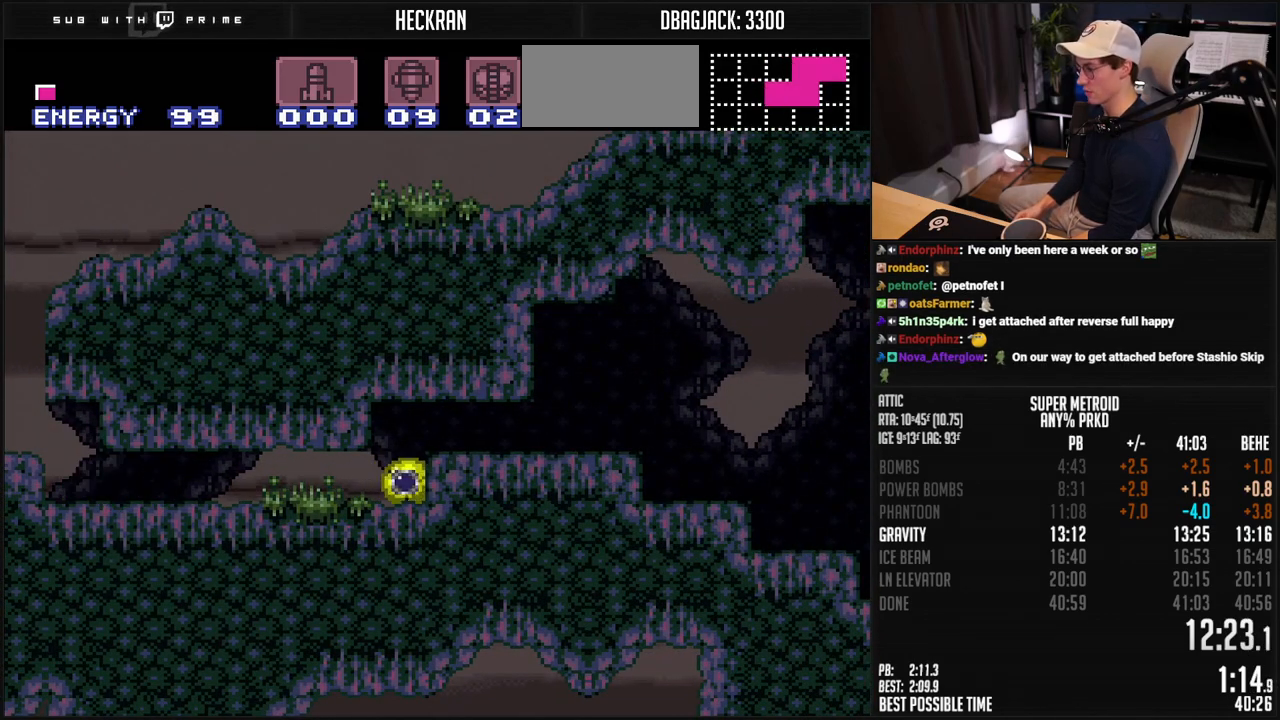
{"buttons": ["B", "R1", "DPAD_RIGHT"], "events": [[301, "R1", "down"], [384, "R1", "up"], [468, "R1", "down"]]}
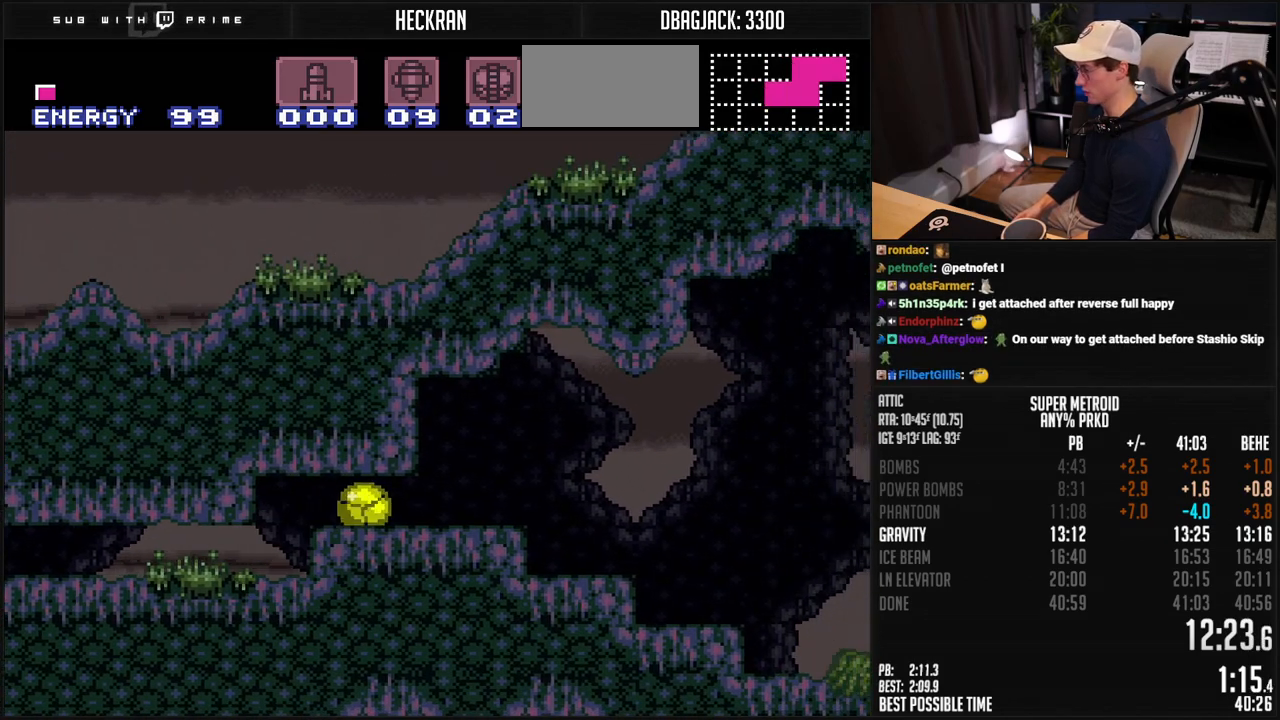
{"buttons": ["B", "DPAD_RIGHT"], "events": [[34, "R1", "up"], [334, "DPAD_RIGHT", "up"], [334, "DPAD_UP", "down"], [435, "DPAD_RIGHT", "down"], [451, "DPAD_UP", "up"]]}
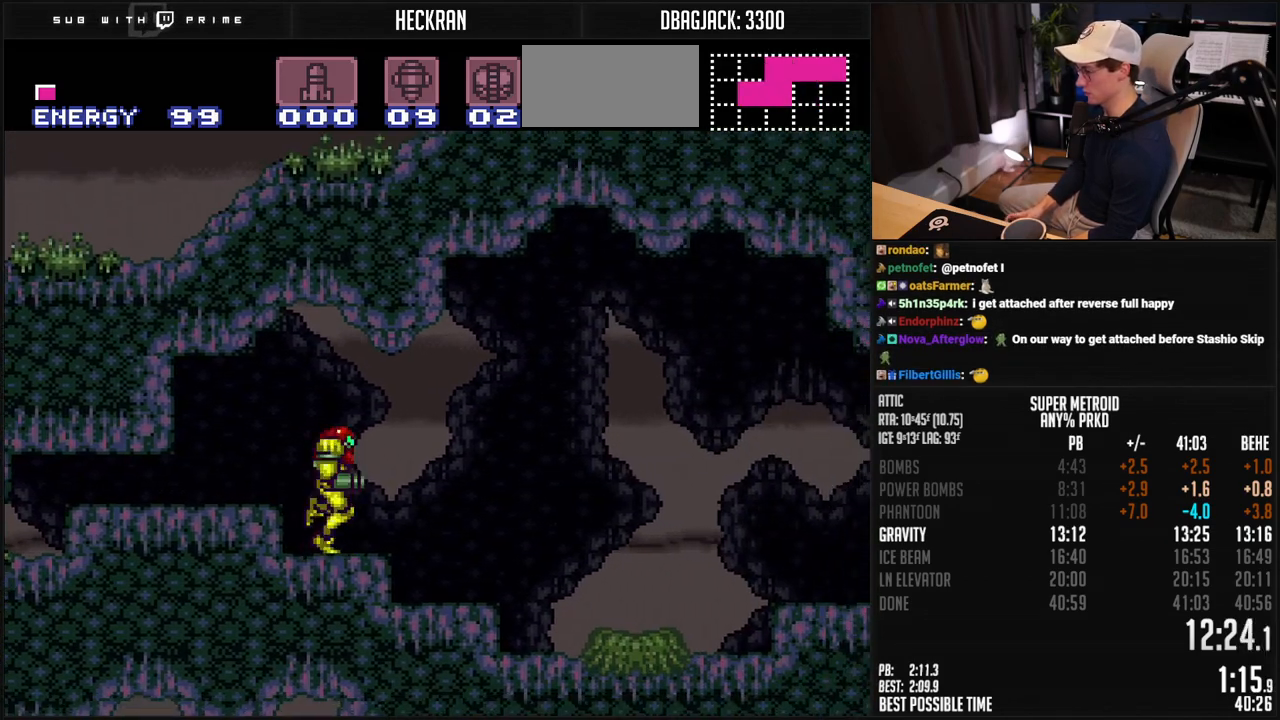
{"buttons": ["B", "X", "L1", "DPAD_RIGHT"], "events": [[34, "X", "down"], [117, "X", "up"], [151, "L1", "down"], [351, "X", "down"]]}
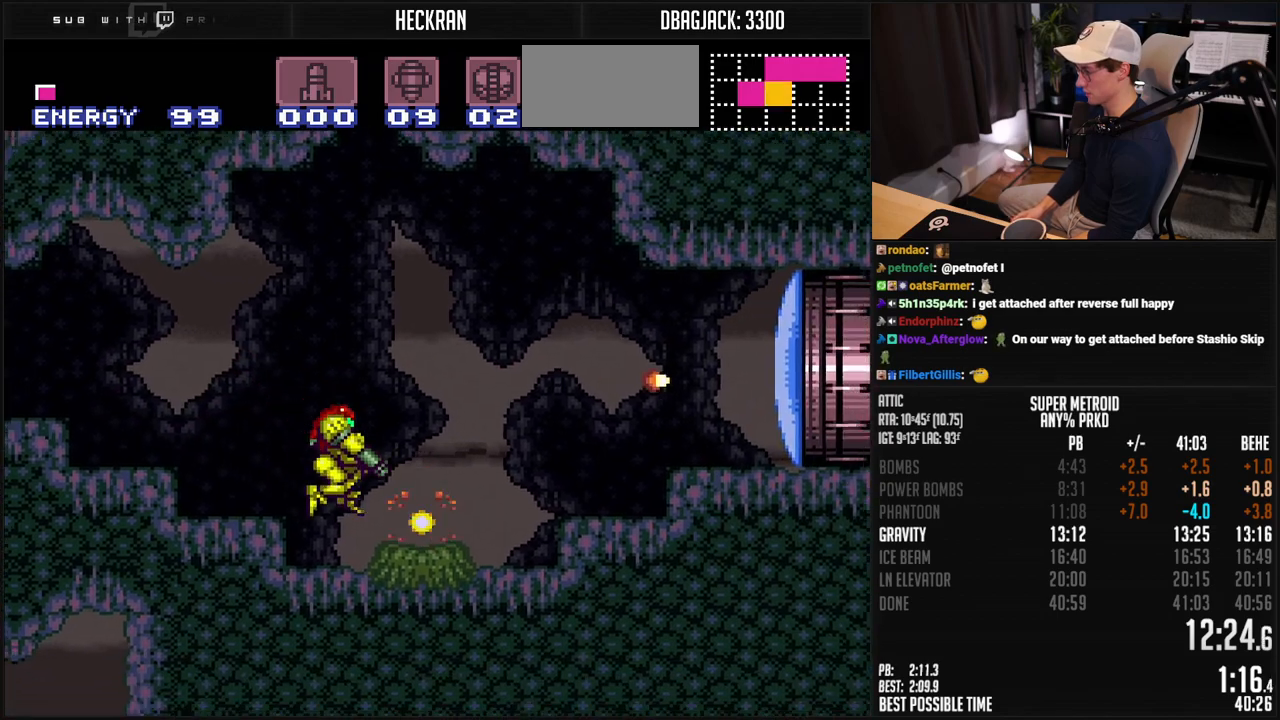
{"buttons": ["B", "X", "DPAD_RIGHT"], "events": [[66, "L1", "up"], [100, "DPAD_RIGHT", "up"], [334, "DPAD_RIGHT", "down"]]}
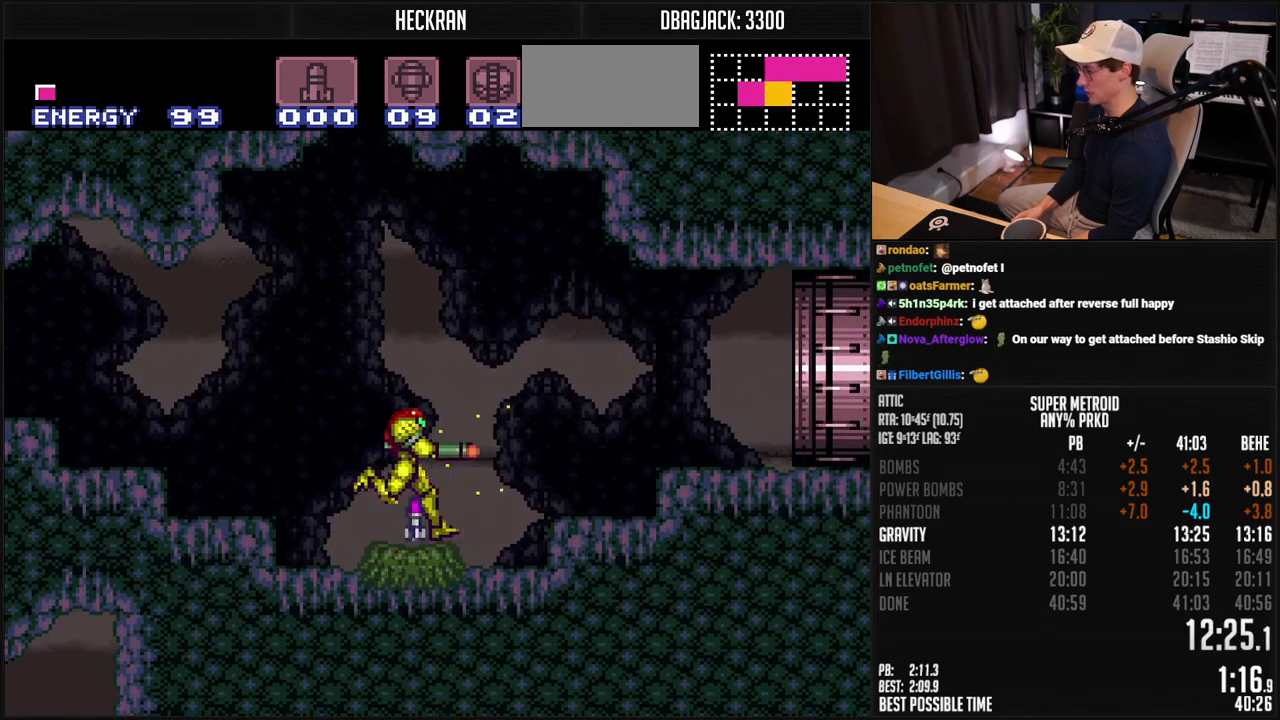
{"buttons": ["B", "X", "DPAD_DOWN"], "events": [[116, "A", "down"], [250, "DPAD_DOWN", "down"], [267, "A", "up"], [267, "DPAD_RIGHT", "up"], [284, "B", "up"], [384, "B", "down"]]}
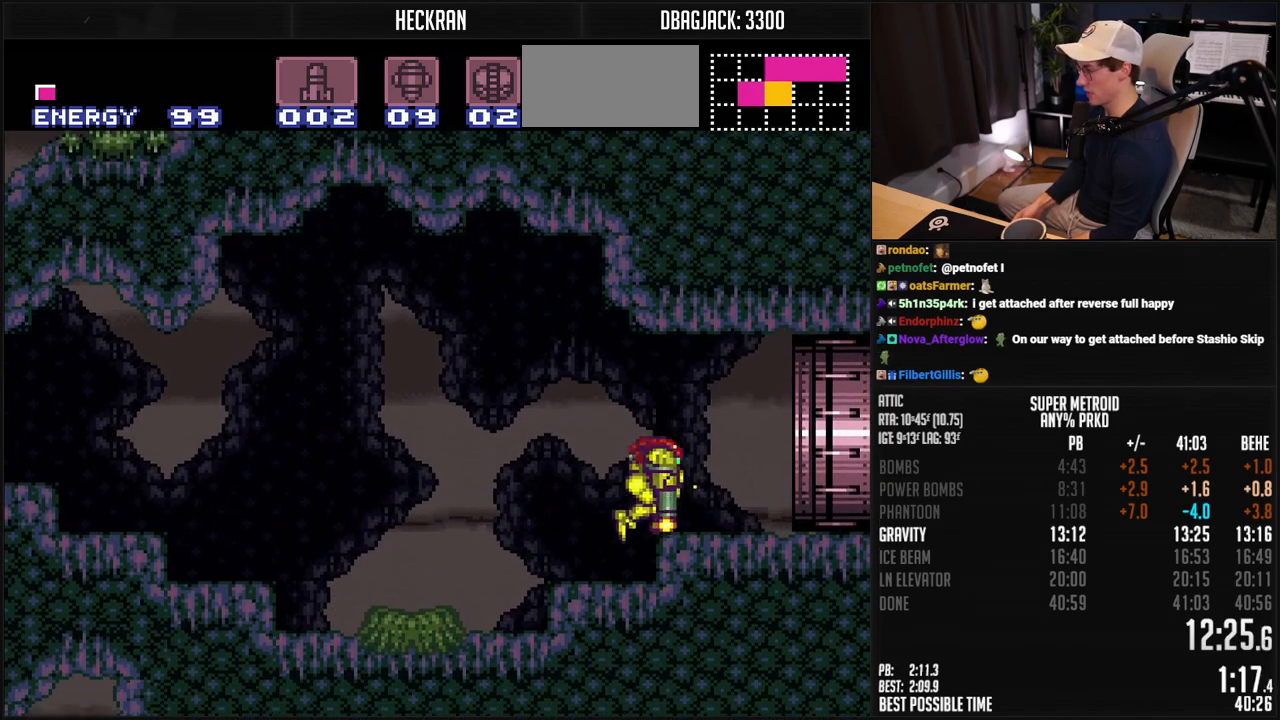
{"buttons": ["B", "X", "DPAD_RIGHT"], "events": [[16, "DPAD_DOWN", "up"], [16, "DPAD_RIGHT", "down"]]}
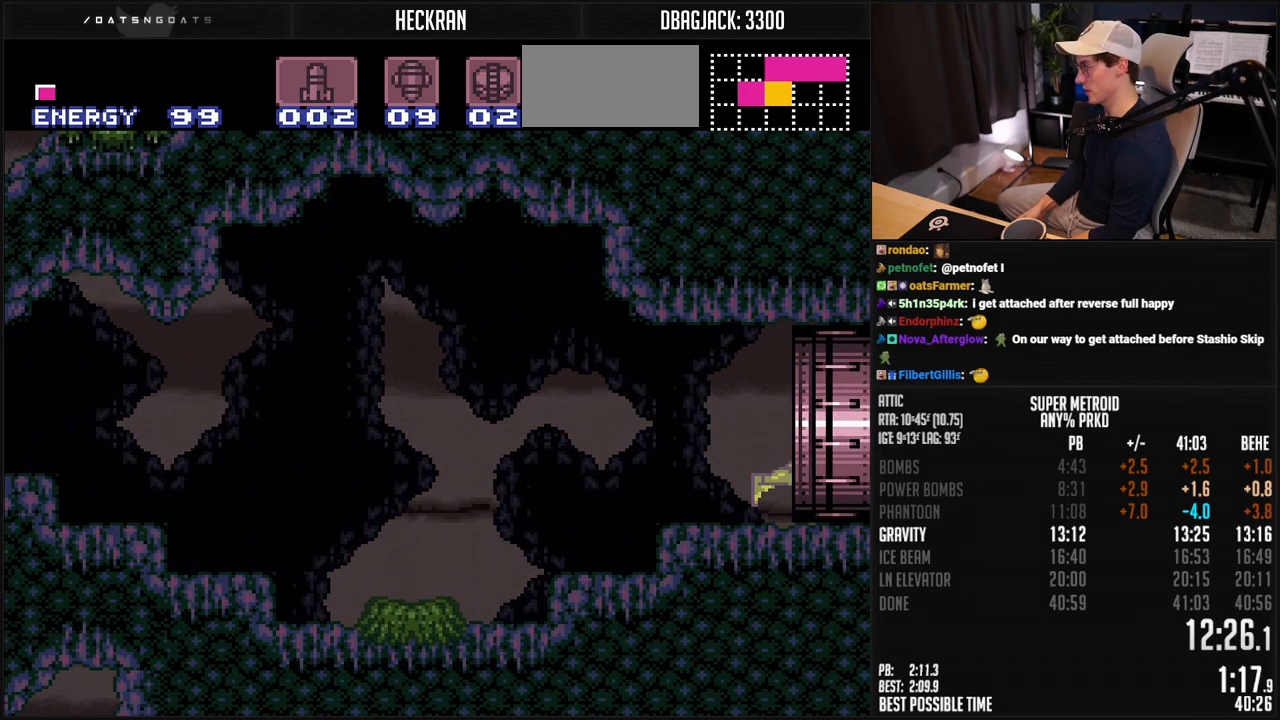
{"buttons": ["B", "X", "DPAD_RIGHT"], "events": []}
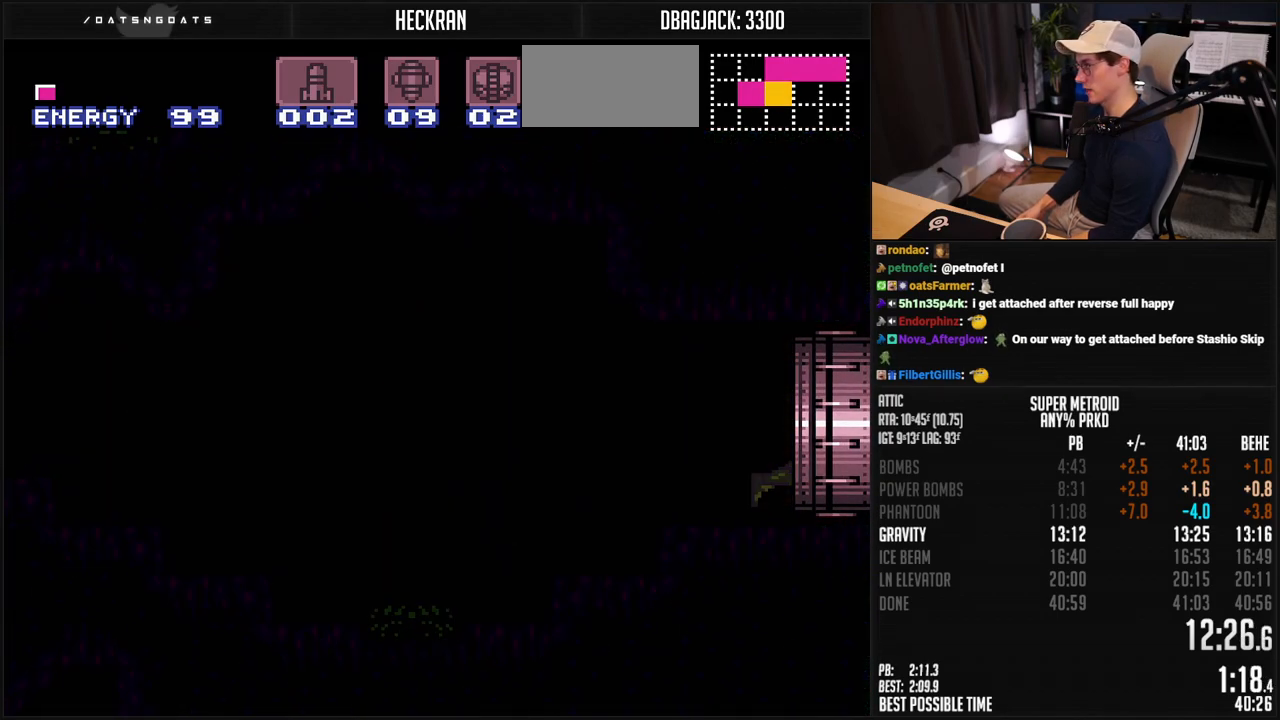
{"buttons": ["B", "X"], "events": [[317, "B", "up"], [334, "B", "down"], [334, "DPAD_RIGHT", "up"]]}
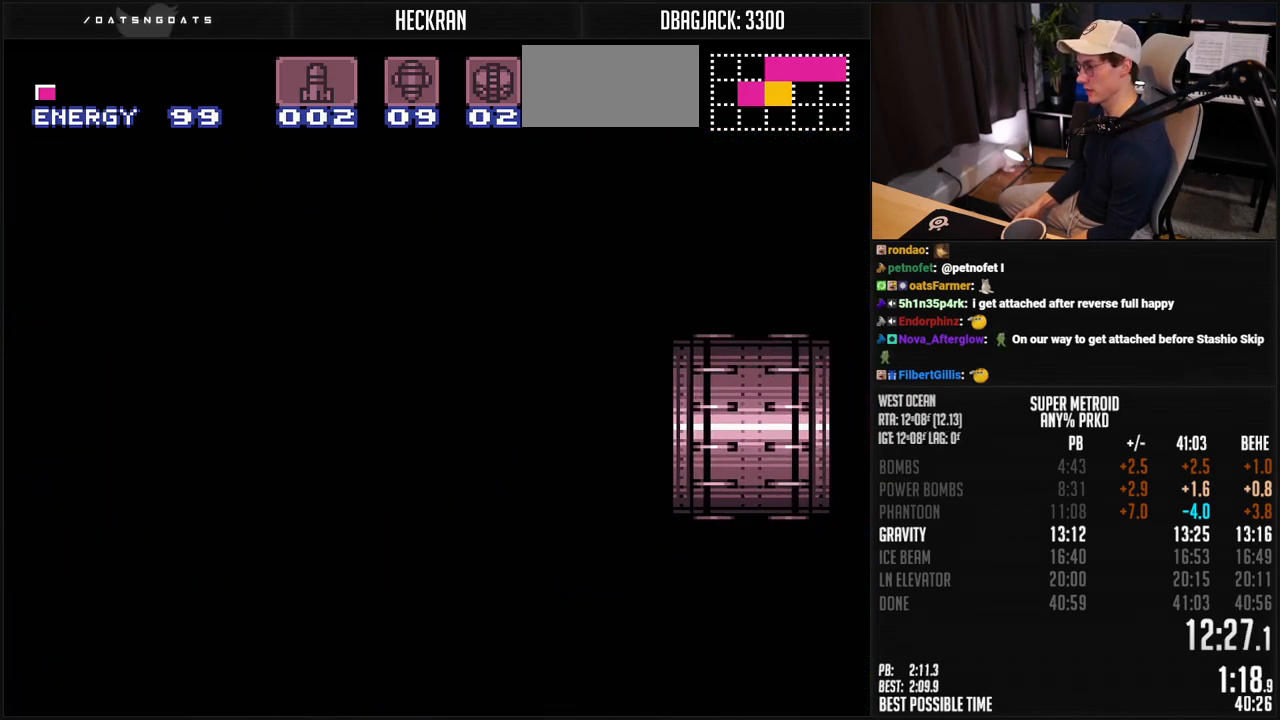
{"buttons": ["B", "X"], "events": [[401, "DPAD_RIGHT", "down"], [484, "DPAD_RIGHT", "up"]]}
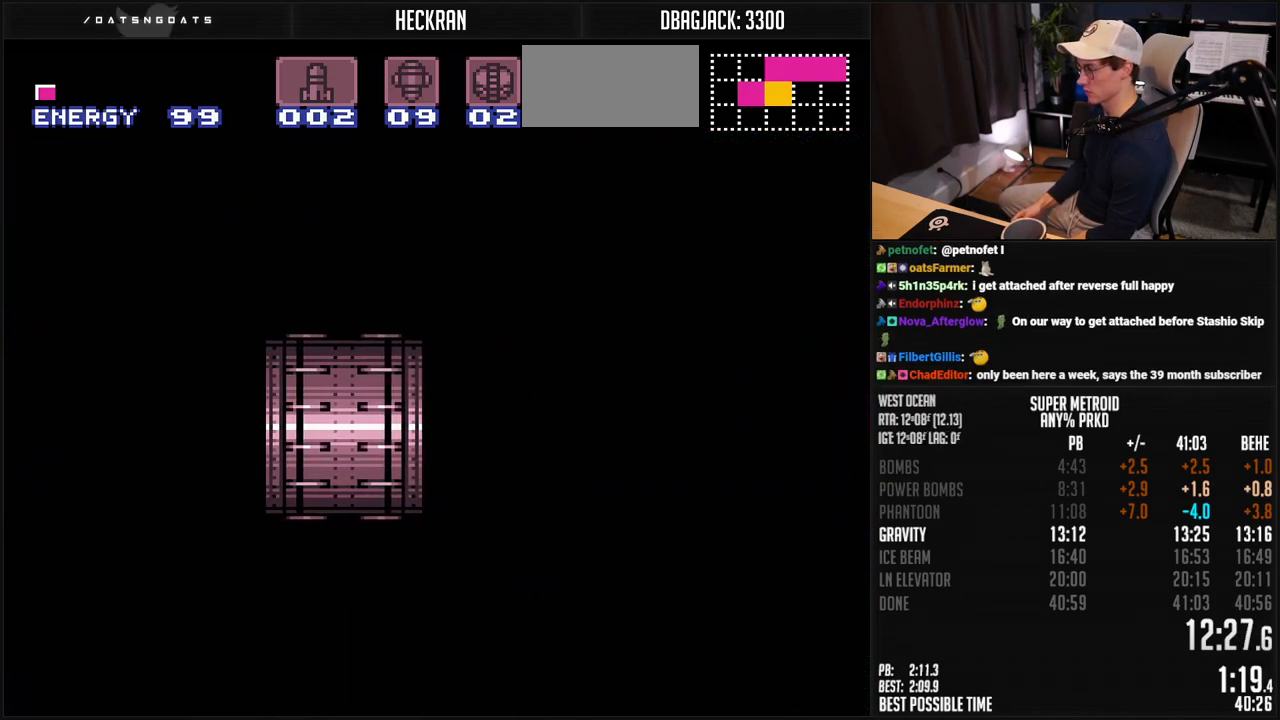
{"buttons": ["B", "X", "DPAD_RIGHT"], "events": [[100, "DPAD_RIGHT", "down"]]}
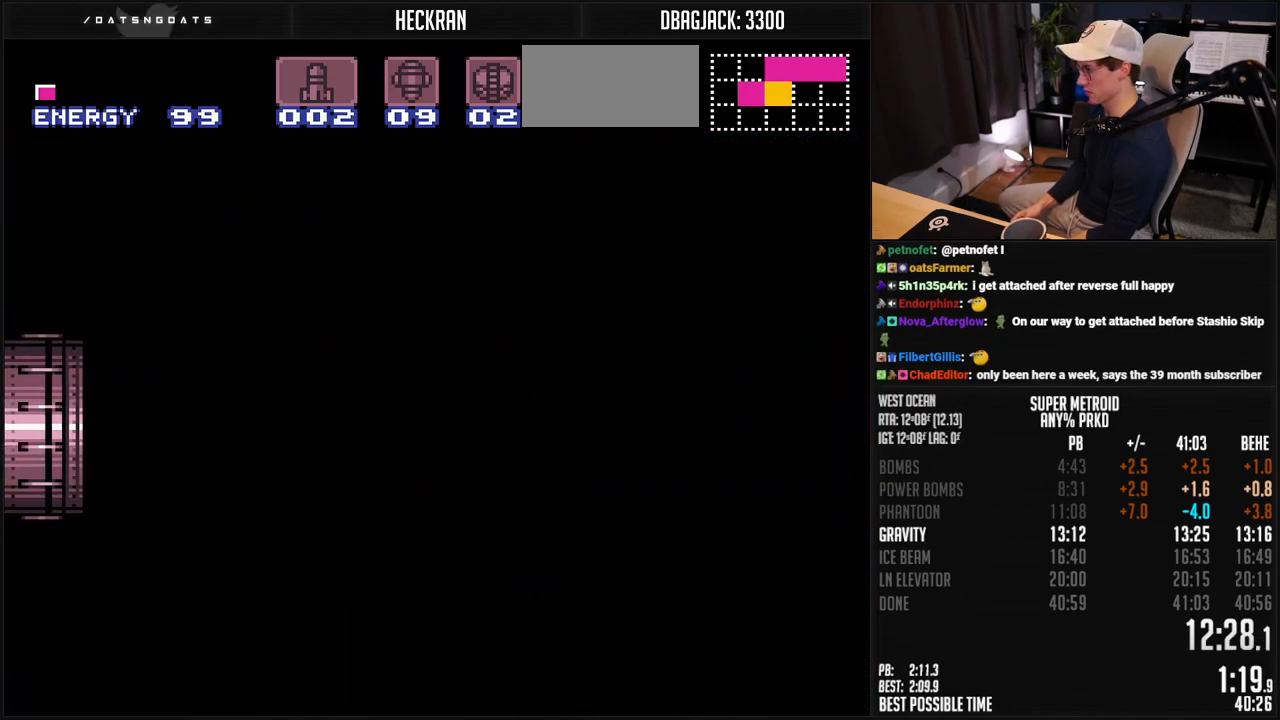
{"buttons": ["B", "X", "DPAD_RIGHT"], "events": []}
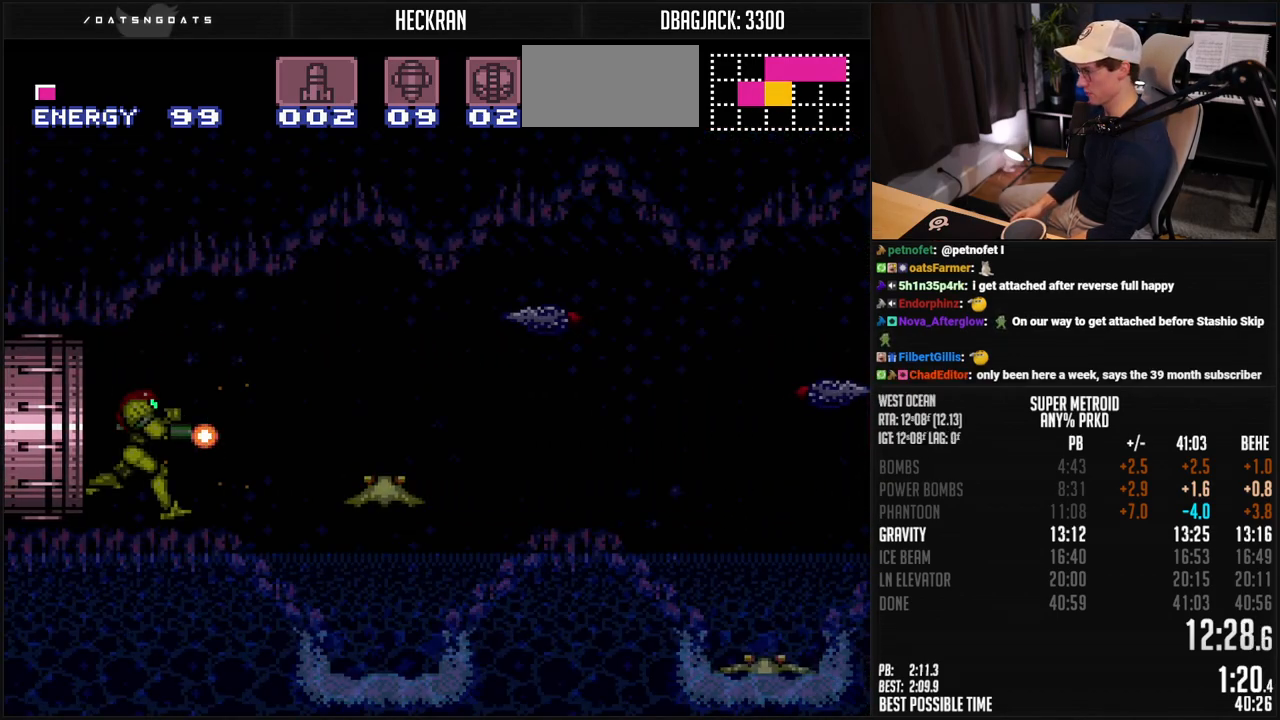
{"buttons": ["A", "B", "X", "DPAD_RIGHT"], "events": [[468, "A", "down"]]}
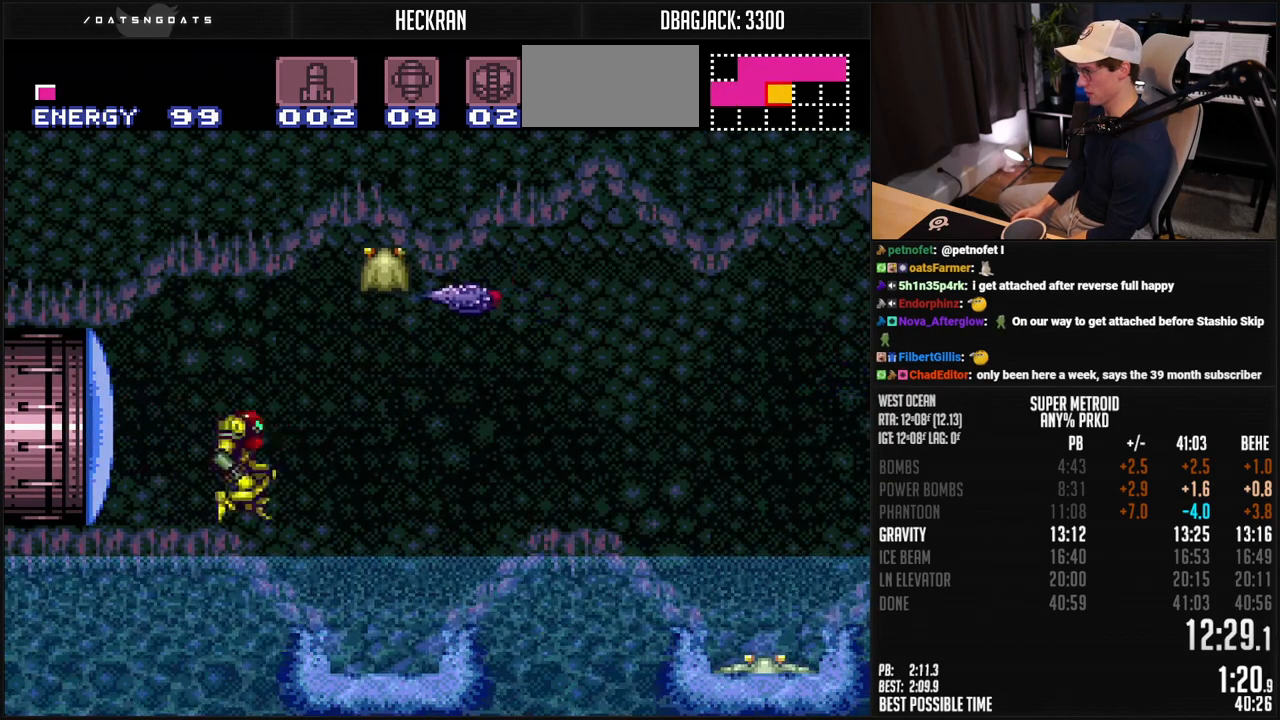
{"buttons": ["B", "DPAD_RIGHT"], "events": [[84, "A", "up"], [84, "B", "up"], [201, "B", "down"], [368, "X", "up"]]}